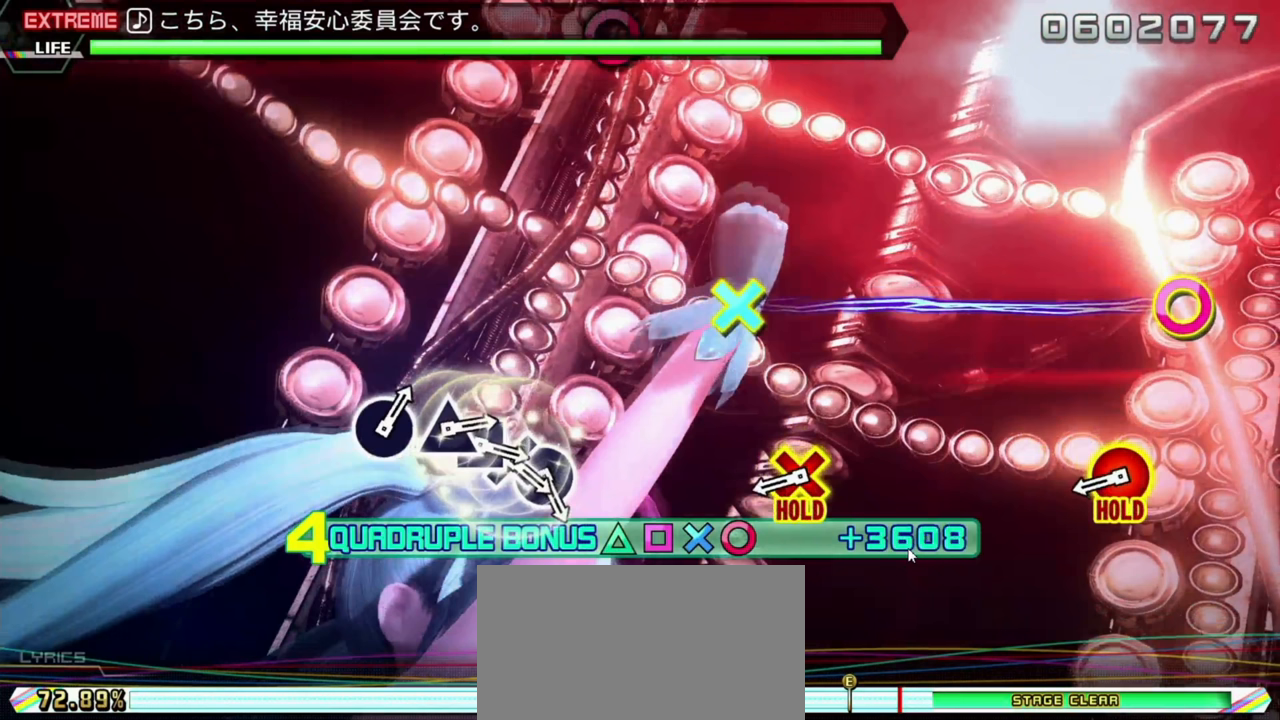
Gameplay with a controller (PlayStation layout); each line is a JSON object with the inputs held at the frame after it. "events" lists button and stick changes between this image and that frame as [ms after this image, input, new state], when the widget could be followed in between. Not read: L3 R3 right_stick.
{"buttons": ["L2"], "left_stick": "center", "events": []}
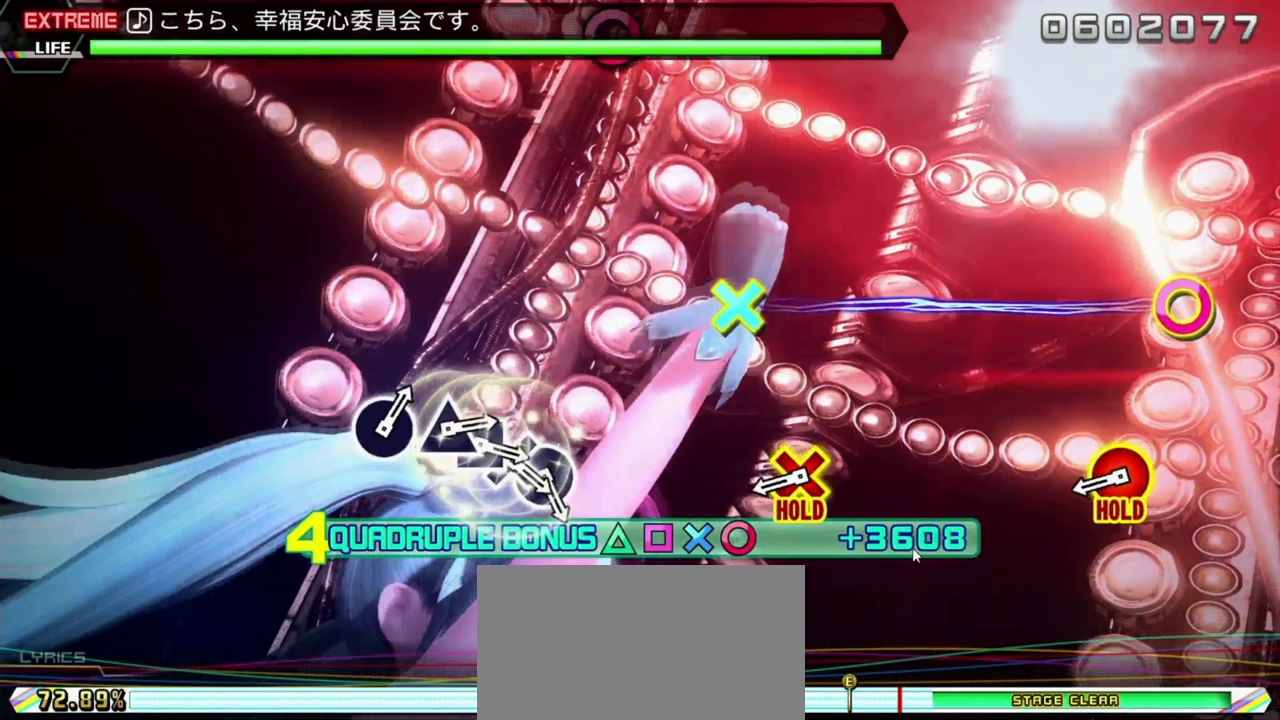
{"buttons": ["L2"], "left_stick": "center", "events": []}
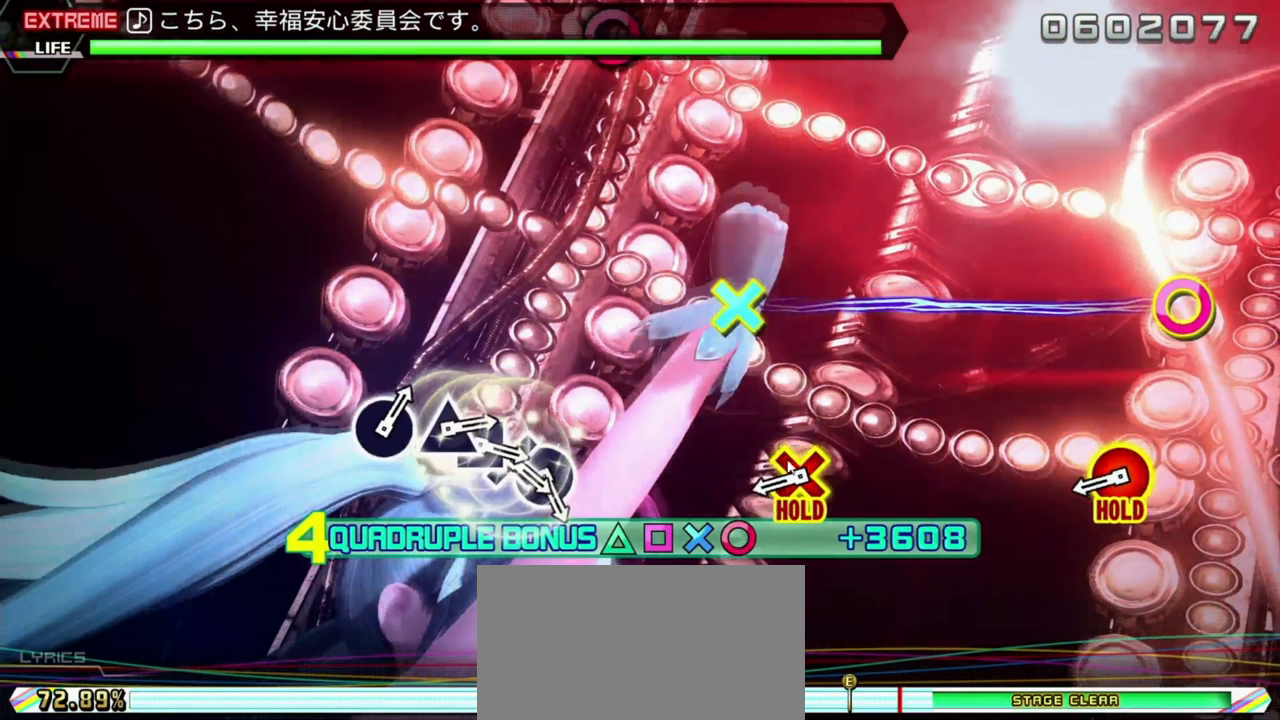
{"buttons": ["L2"], "left_stick": "center", "events": []}
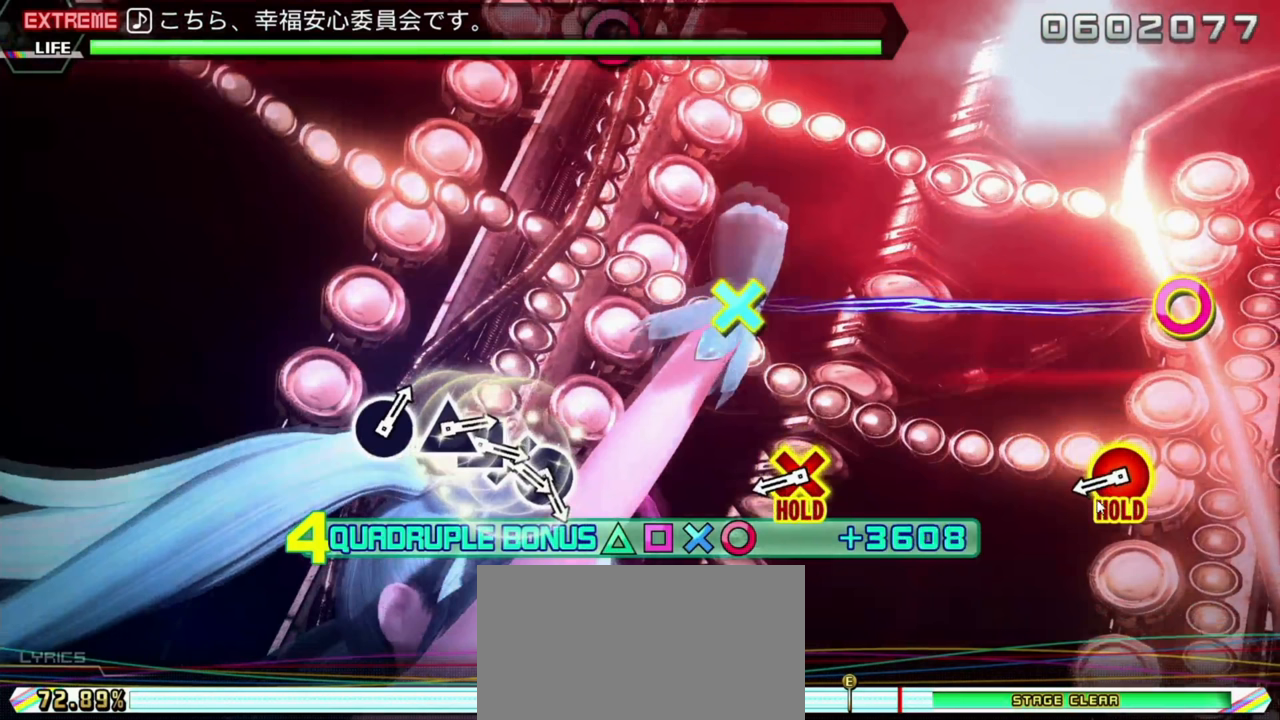
{"buttons": ["L2"], "left_stick": "center", "events": []}
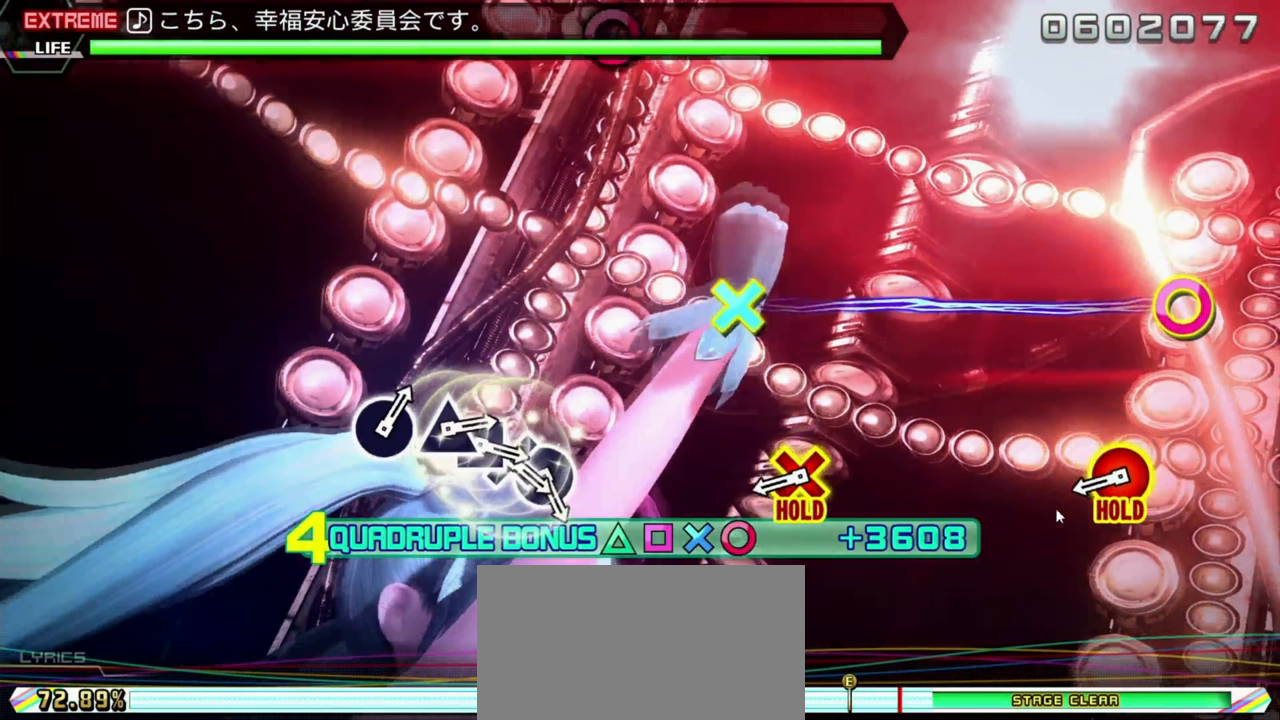
{"buttons": ["L2"], "left_stick": "center", "events": []}
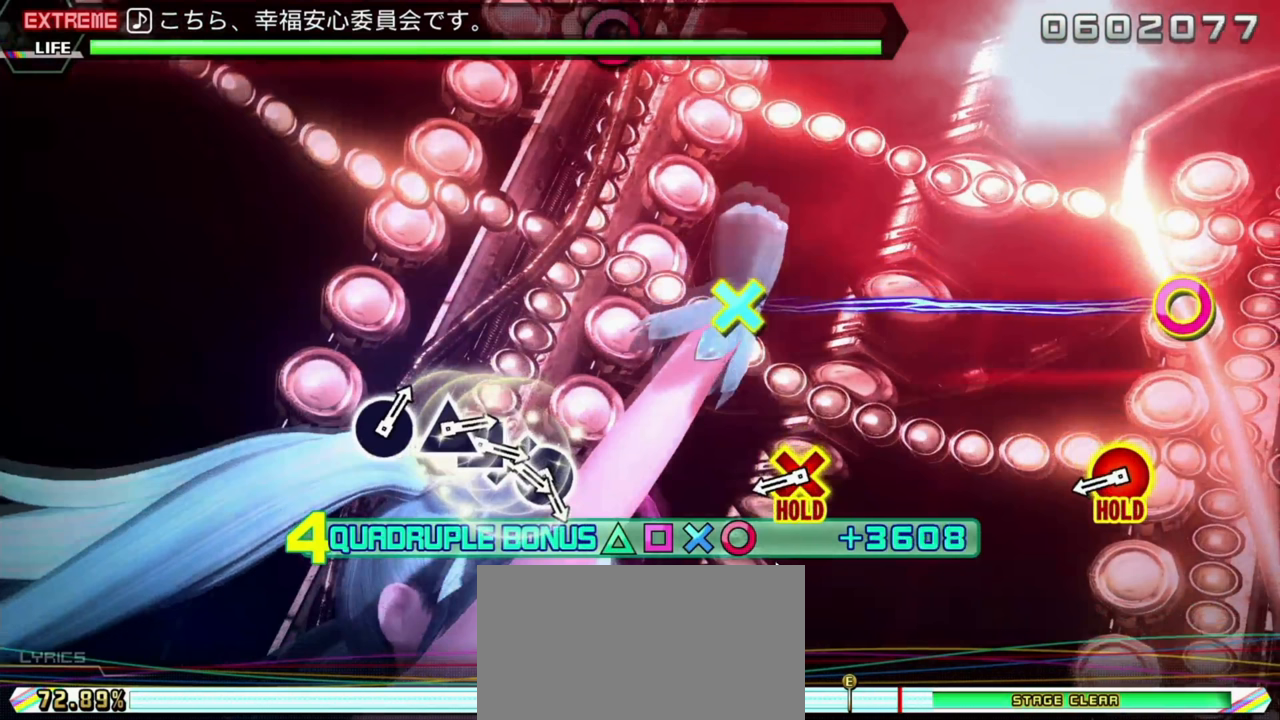
{"buttons": ["L2"], "left_stick": "center", "events": []}
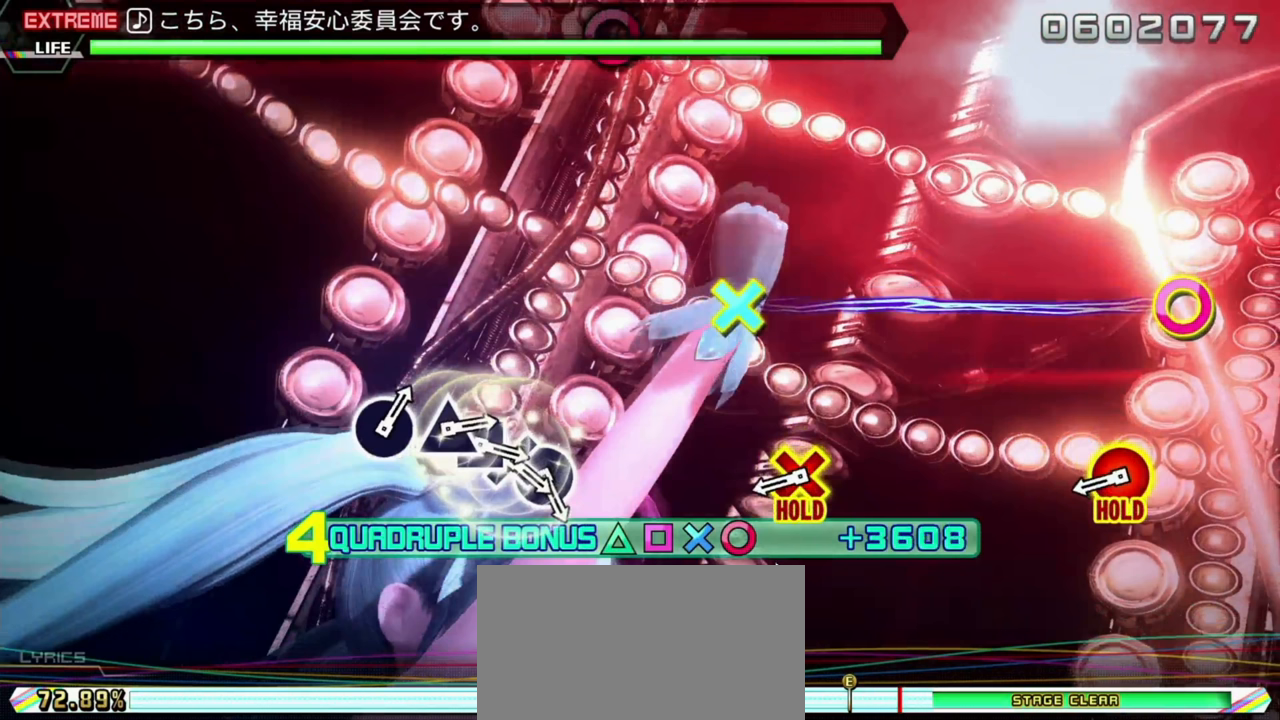
{"buttons": ["L2"], "left_stick": "center", "events": []}
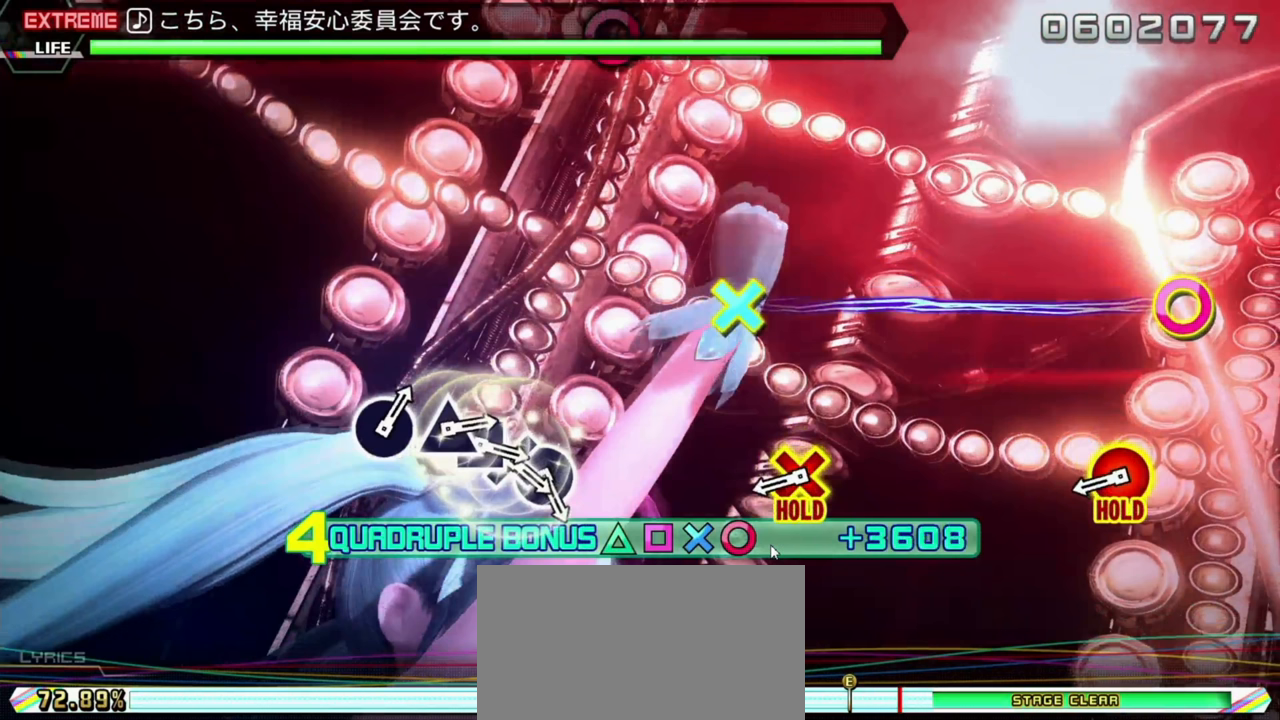
{"buttons": ["L2"], "left_stick": "center", "events": []}
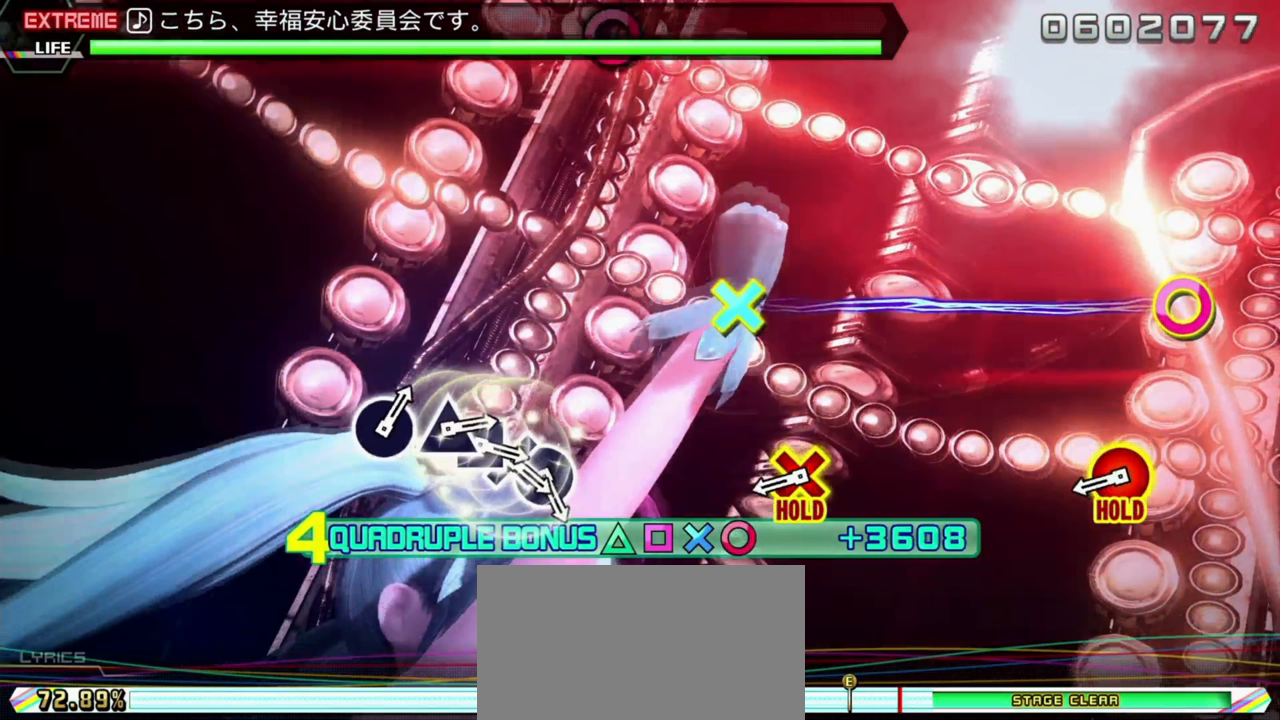
{"buttons": ["L2"], "left_stick": "center", "events": []}
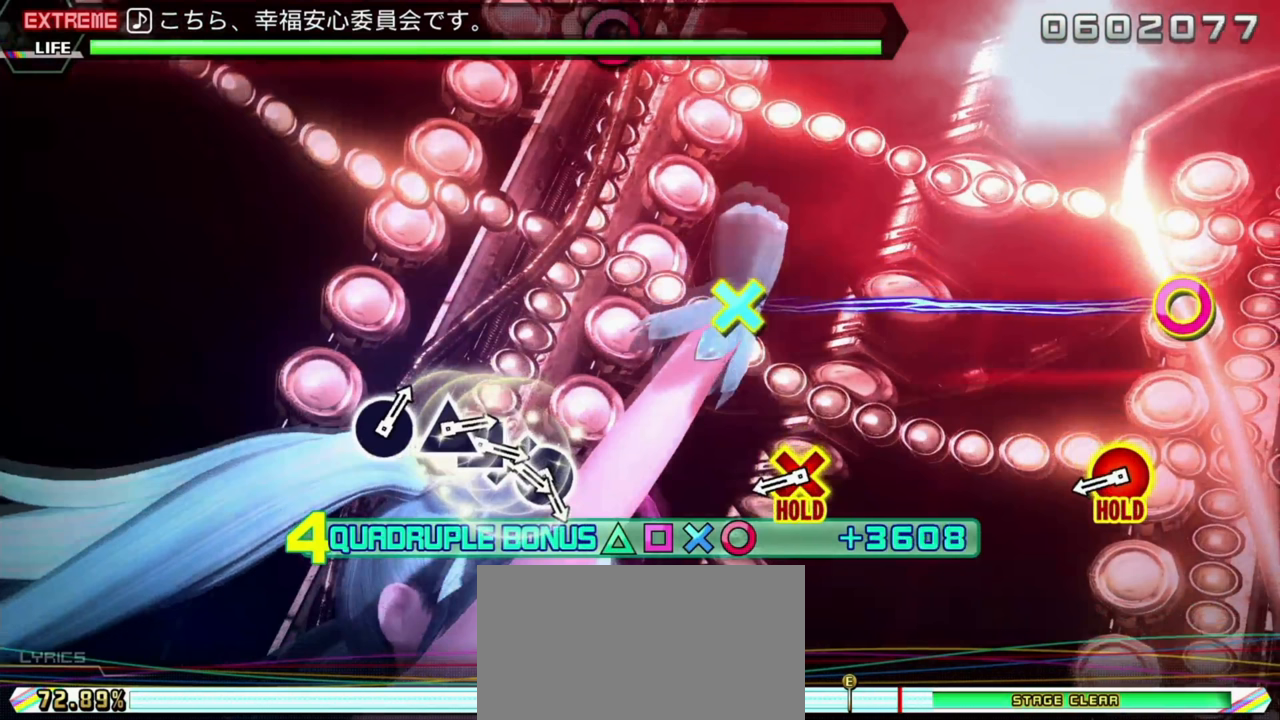
{"buttons": ["L2"], "left_stick": "center", "events": []}
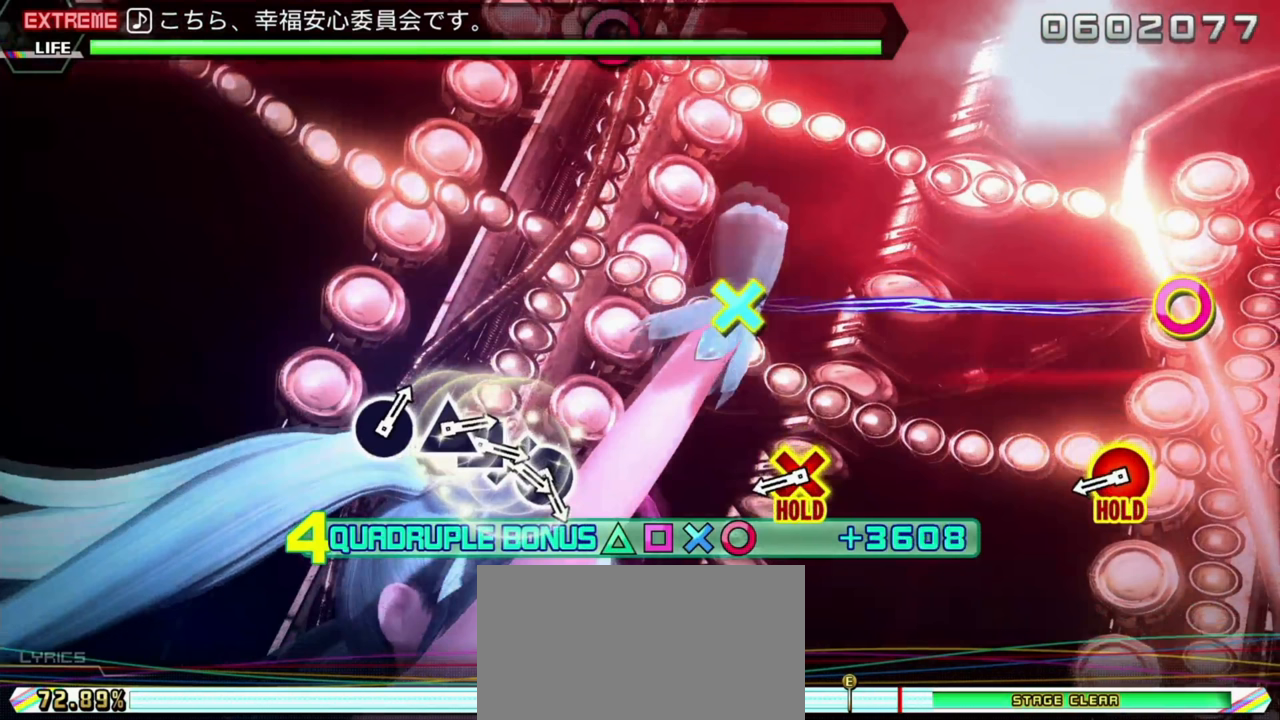
{"buttons": ["L2"], "left_stick": "center", "events": []}
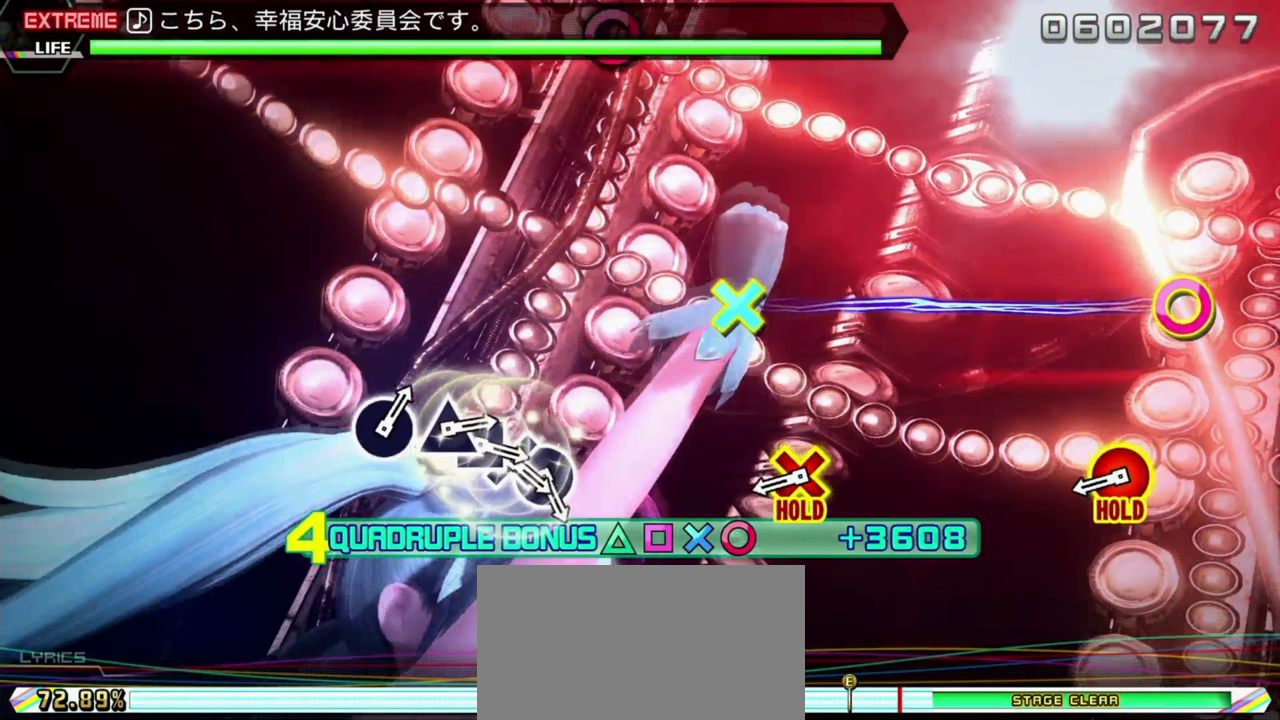
{"buttons": ["L2"], "left_stick": "center", "events": []}
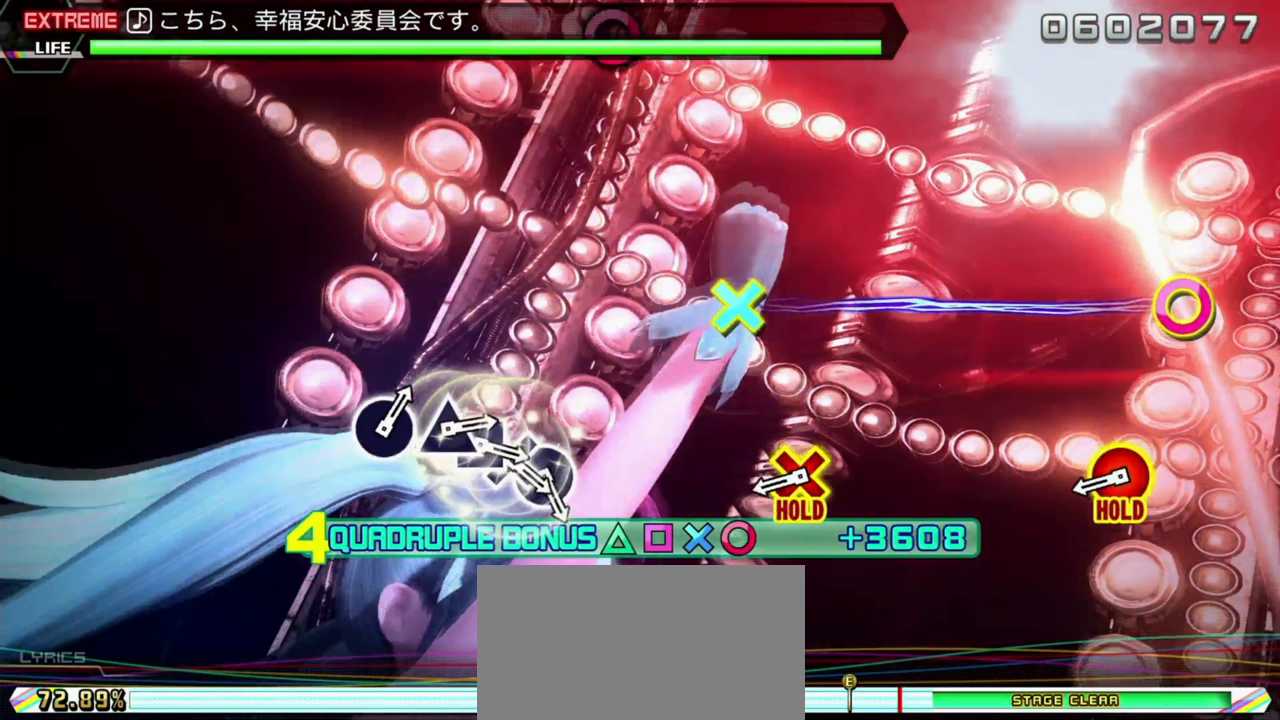
{"buttons": ["L2"], "left_stick": "center", "events": []}
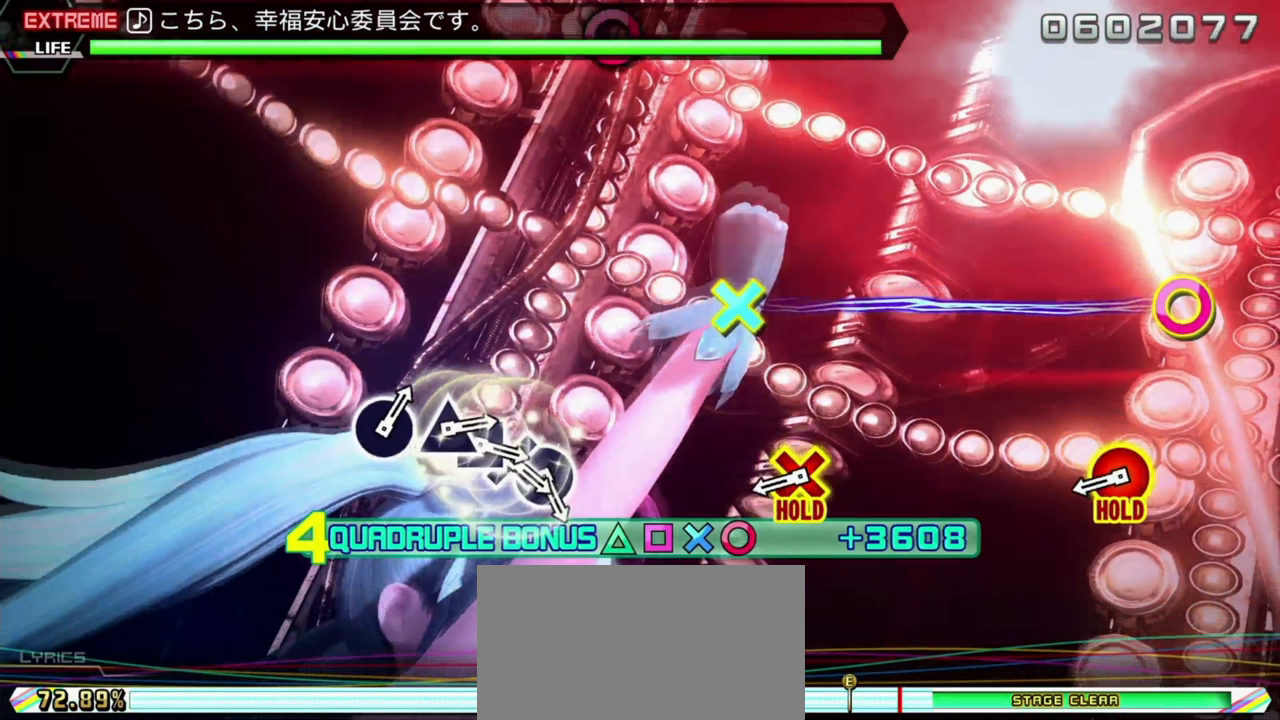
{"buttons": ["L2"], "left_stick": "center", "events": []}
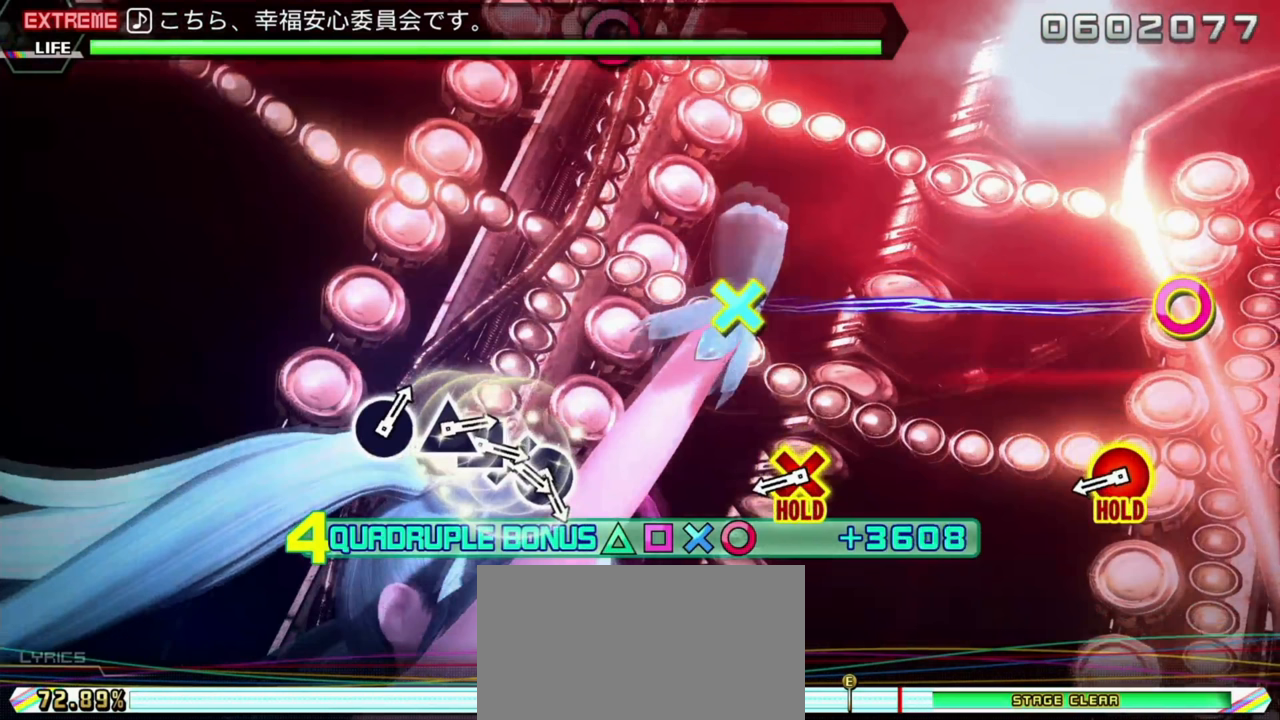
{"buttons": ["L2"], "left_stick": "center", "events": []}
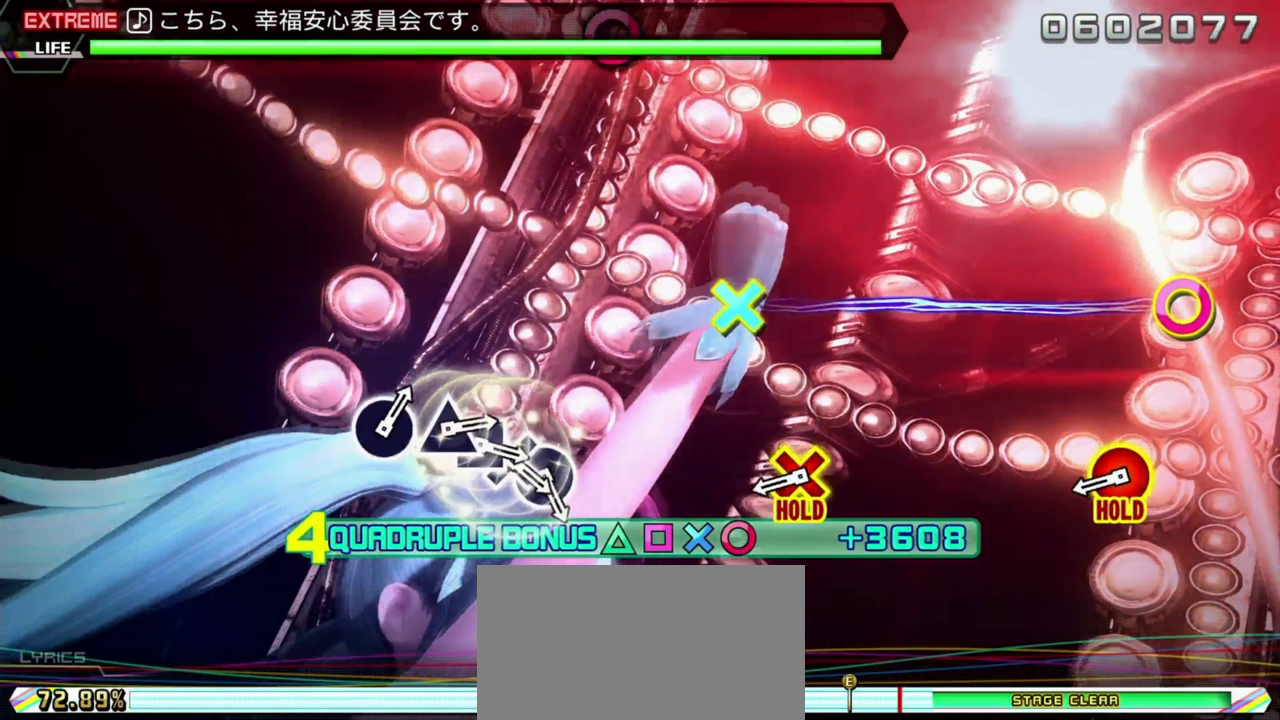
{"buttons": ["L2"], "left_stick": "center", "events": []}
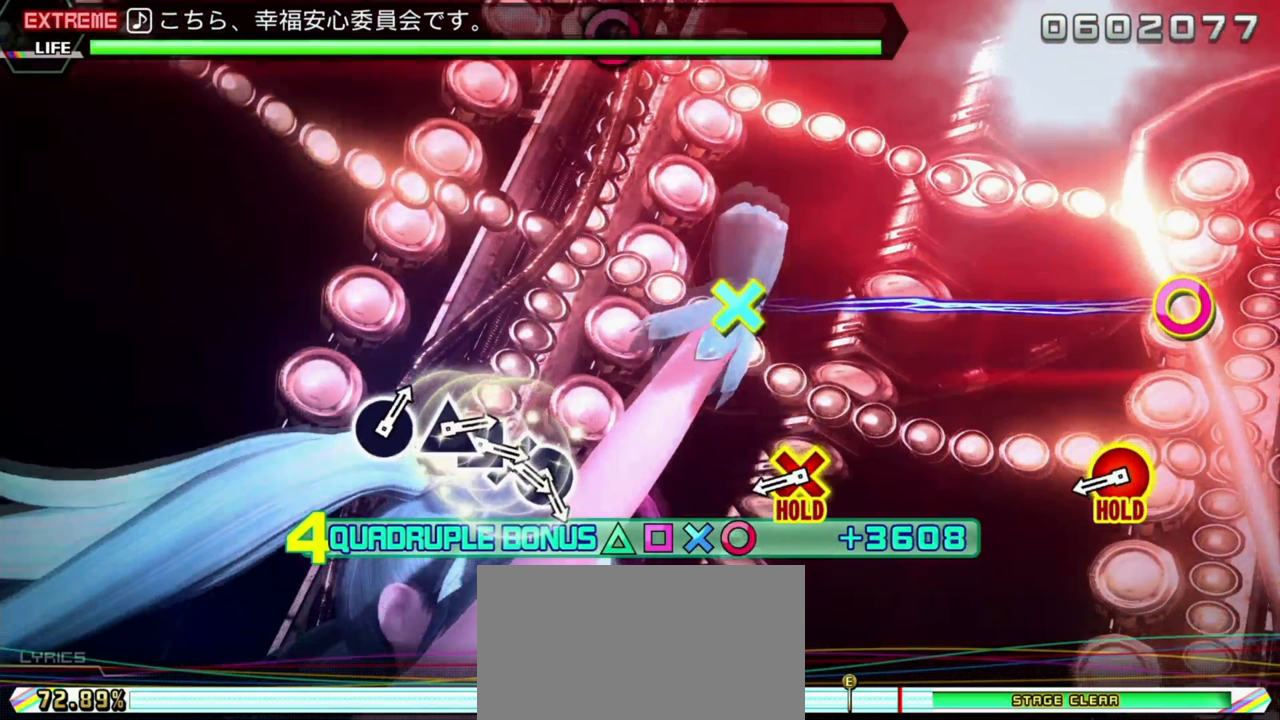
{"buttons": ["L2"], "left_stick": "center", "events": []}
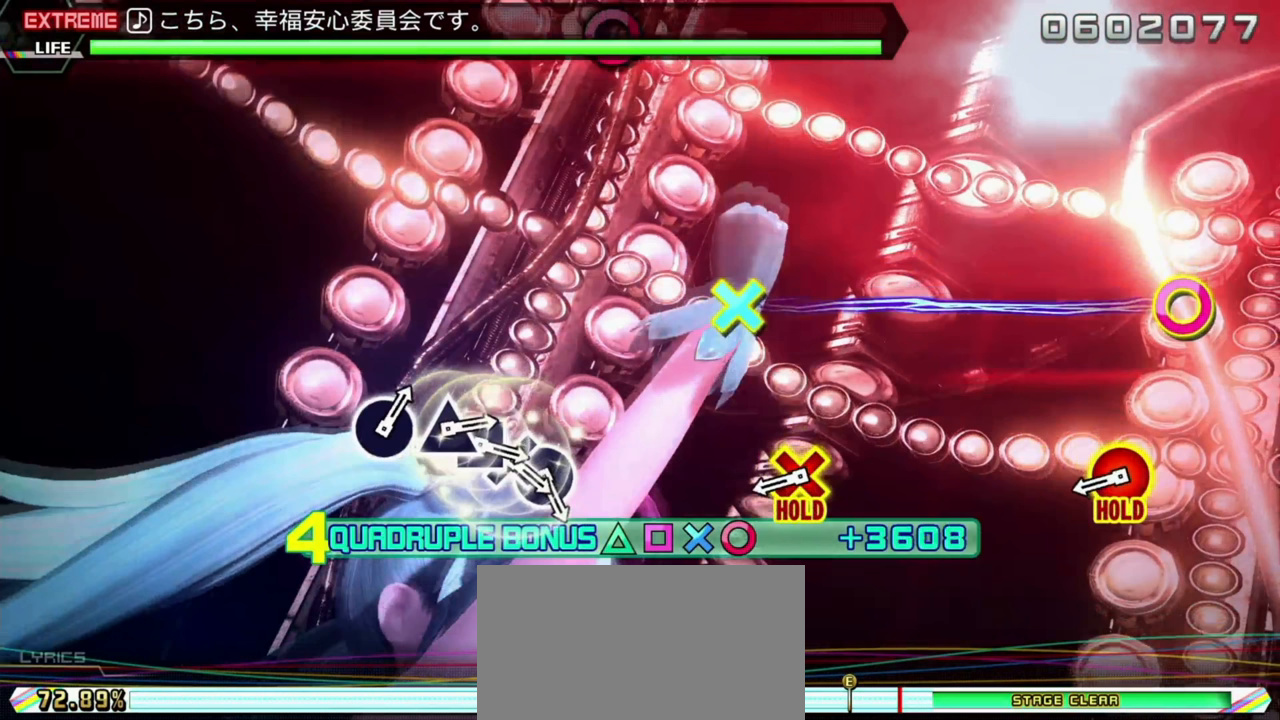
{"buttons": ["L2"], "left_stick": "center", "events": []}
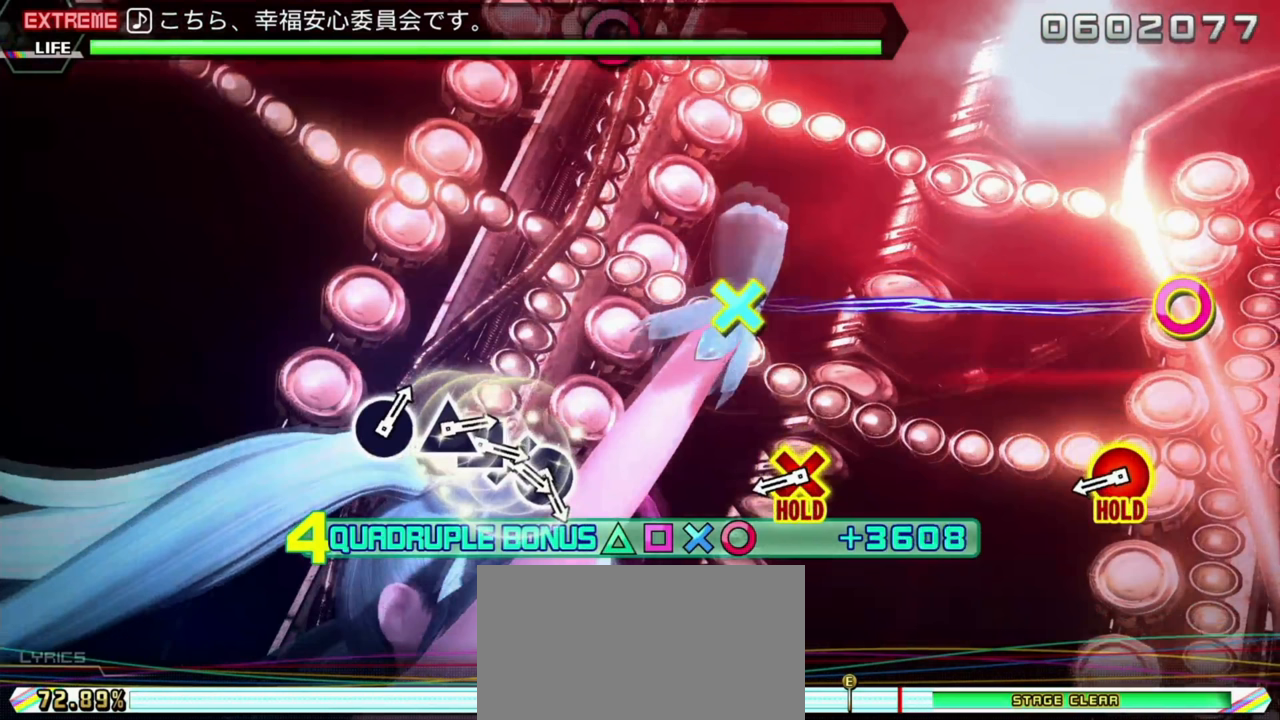
{"buttons": ["L2"], "left_stick": "center", "events": []}
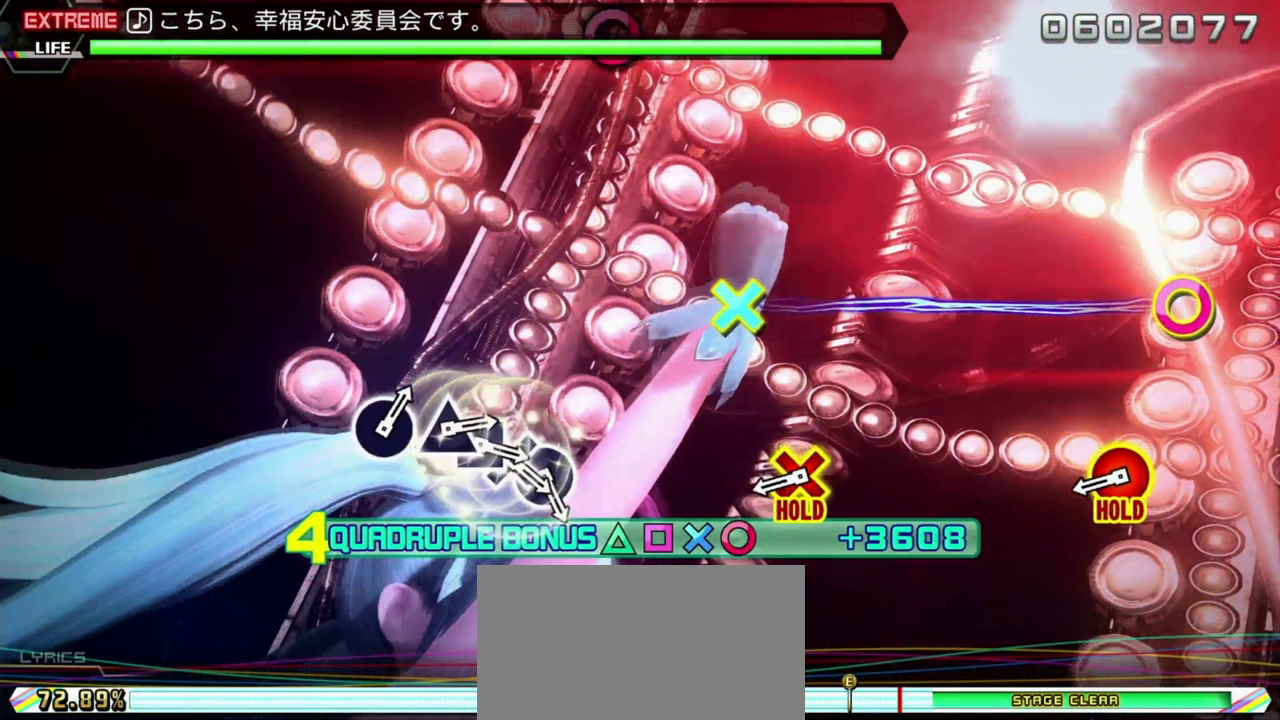
{"buttons": ["L2"], "left_stick": "center", "events": []}
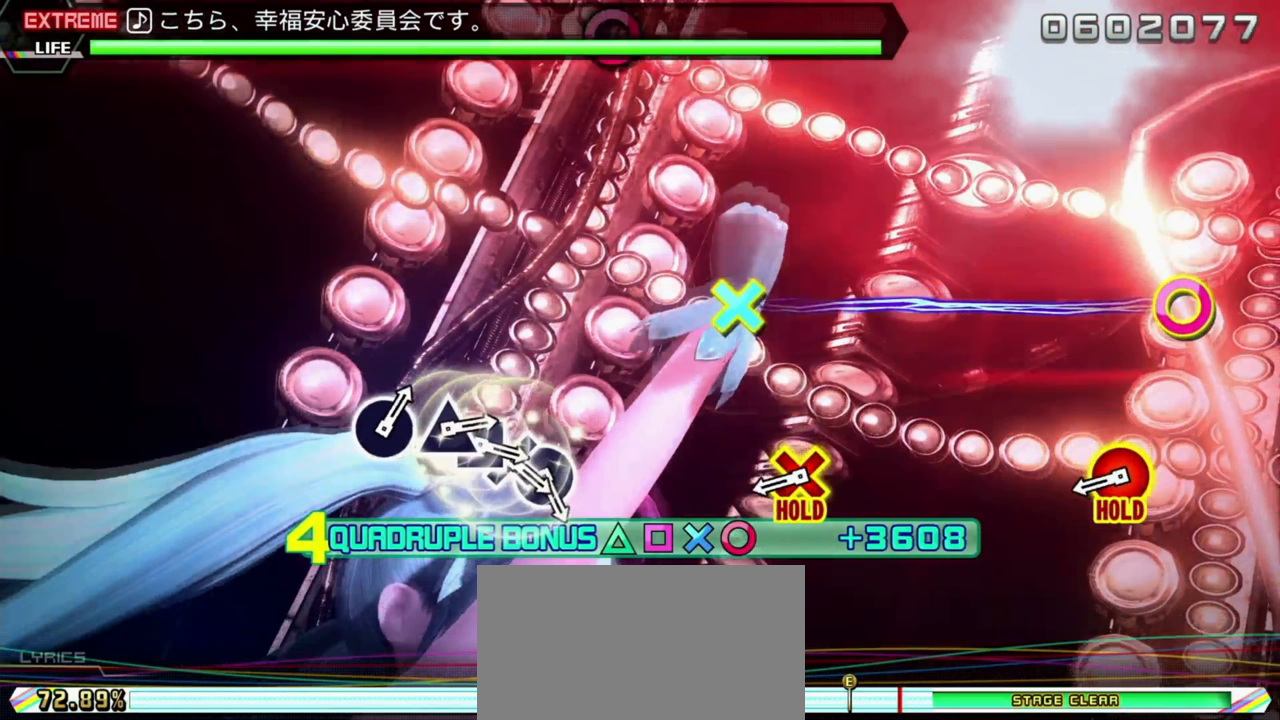
{"buttons": ["L2"], "left_stick": "center", "events": [[400, "SELECT", "down"], [417, "SELECT", "up"]]}
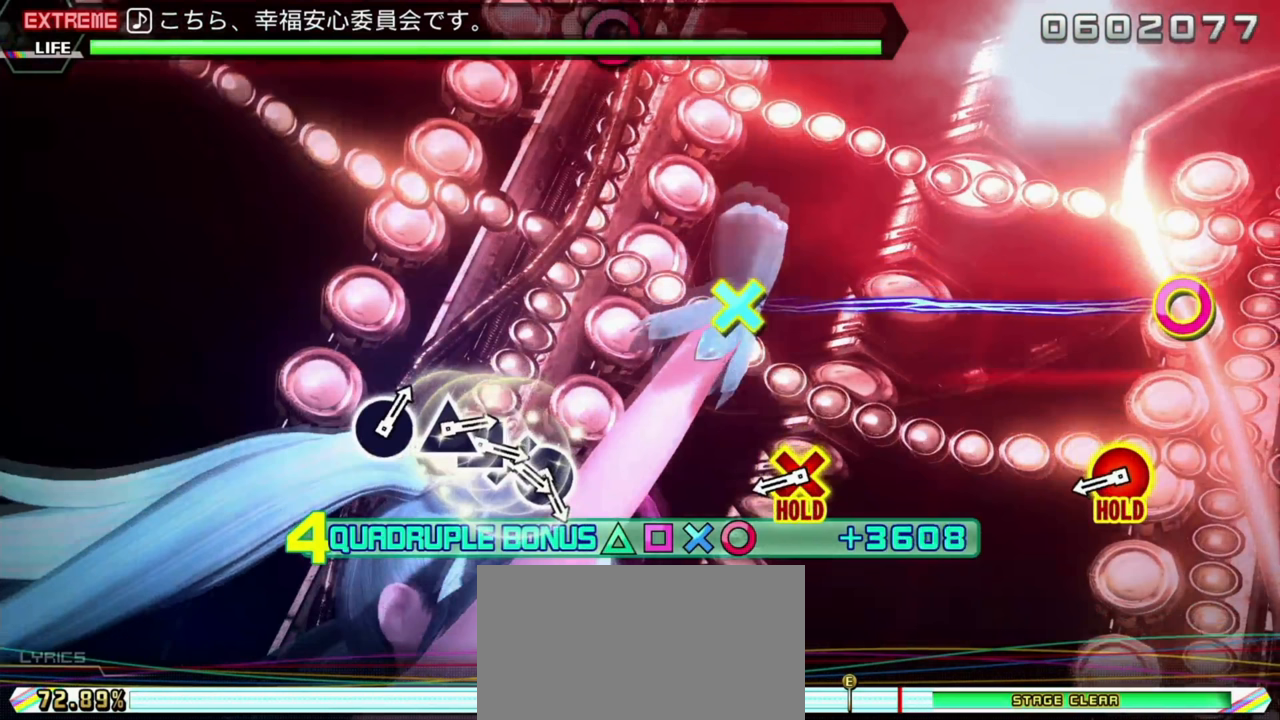
{"buttons": ["L2"], "left_stick": "center", "events": []}
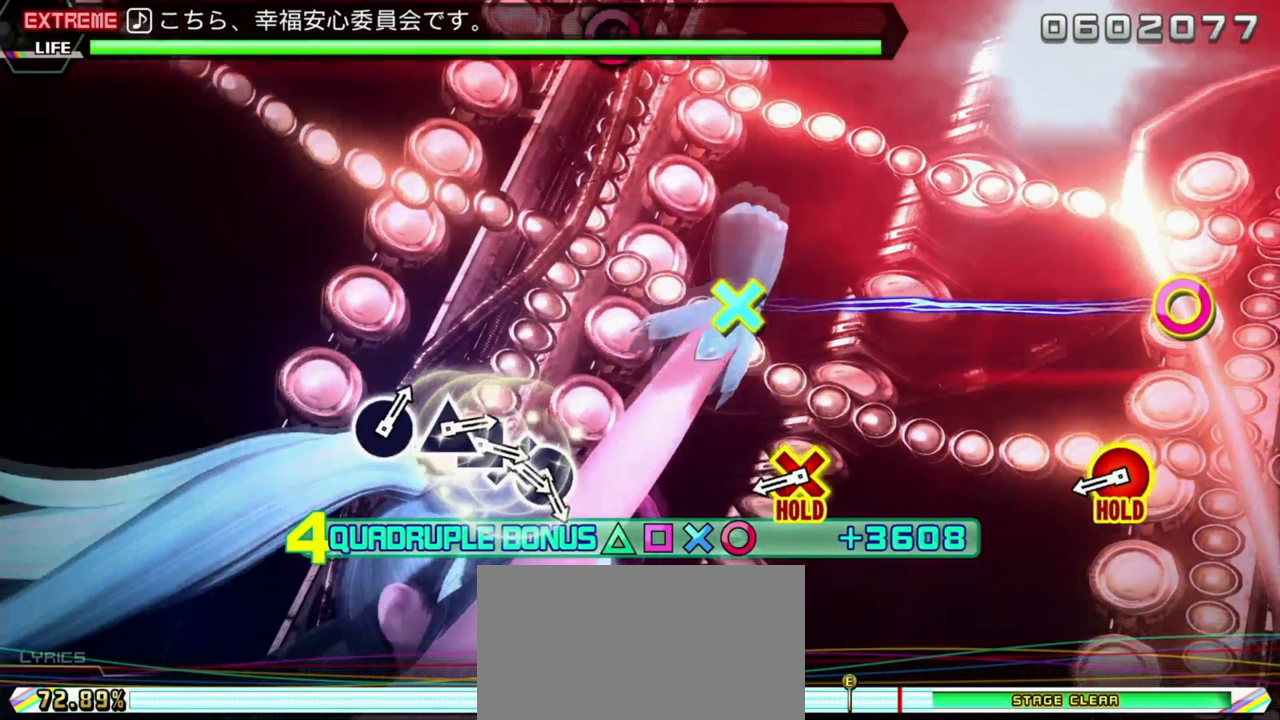
{"buttons": ["L2"], "left_stick": "center", "events": []}
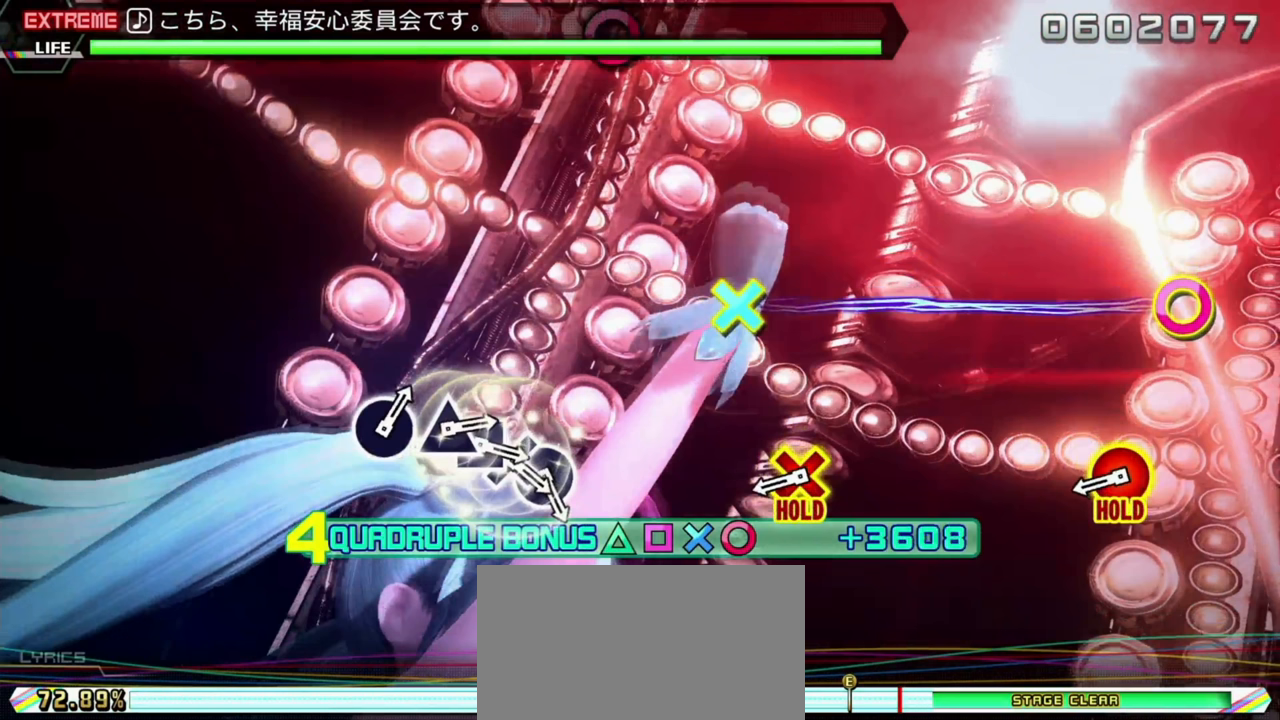
{"buttons": ["L2"], "left_stick": "center", "events": []}
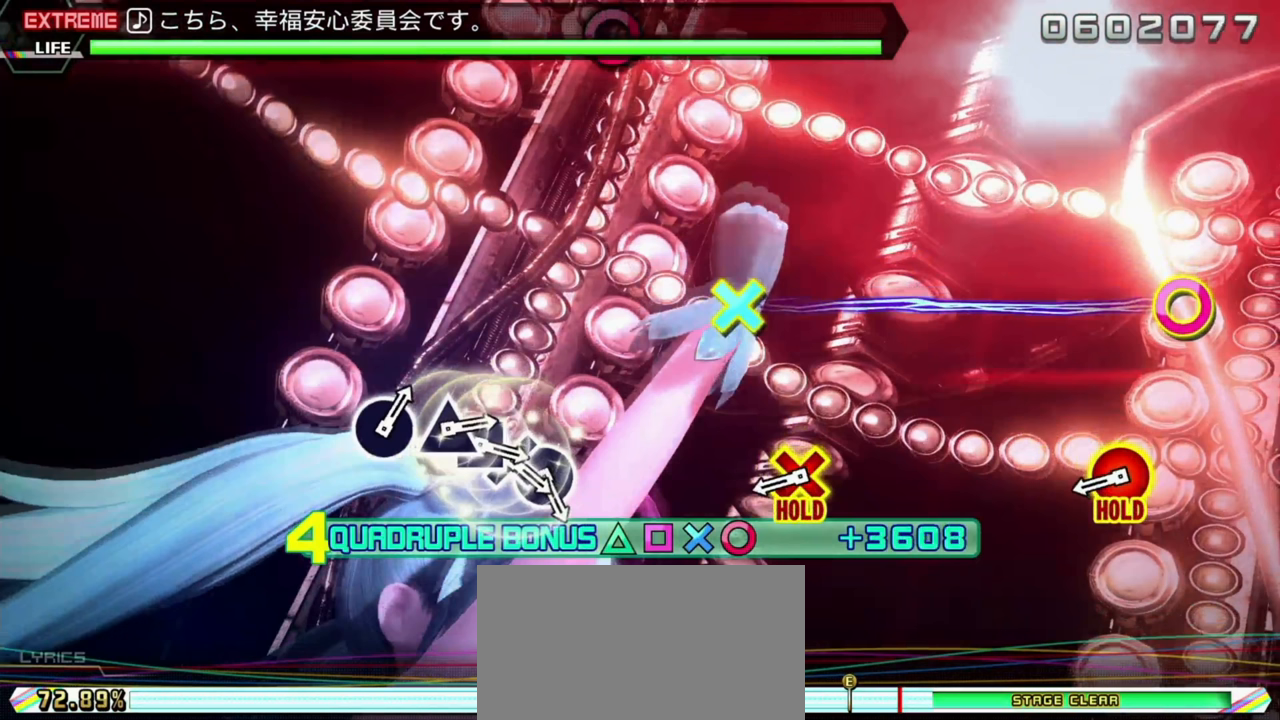
{"buttons": ["L2"], "left_stick": "center", "events": []}
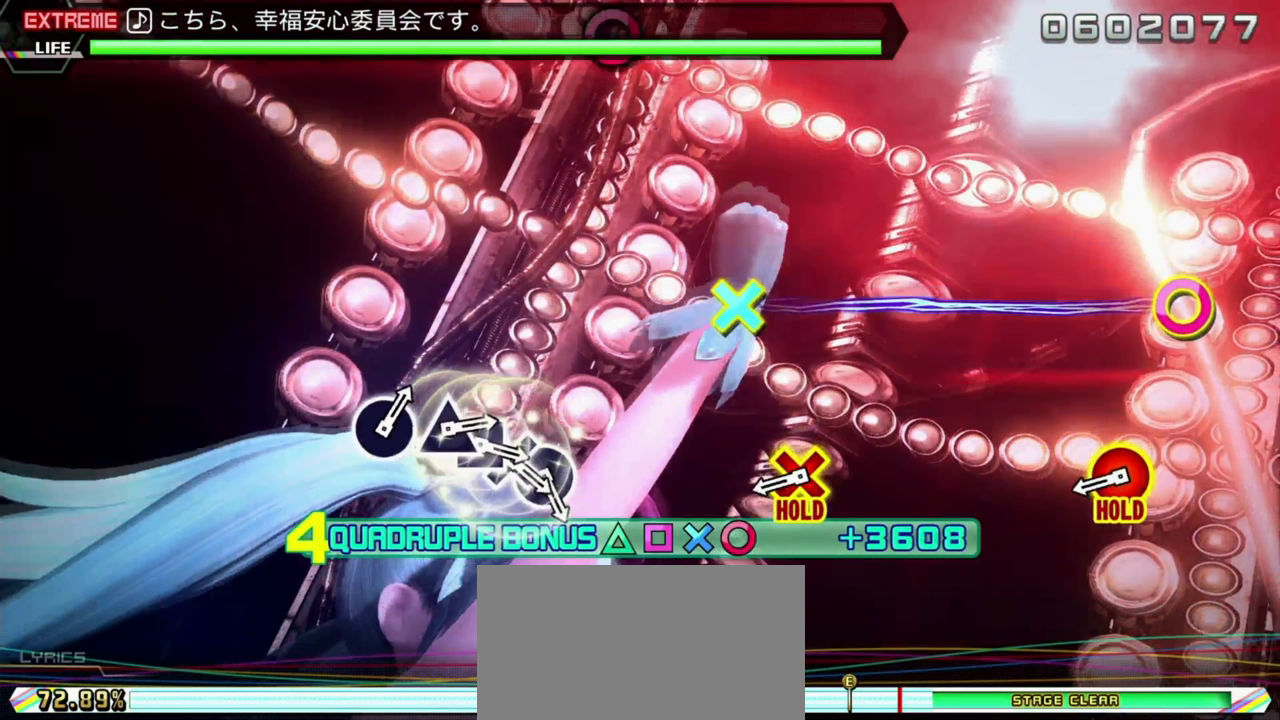
{"buttons": ["L2"], "left_stick": "center", "events": []}
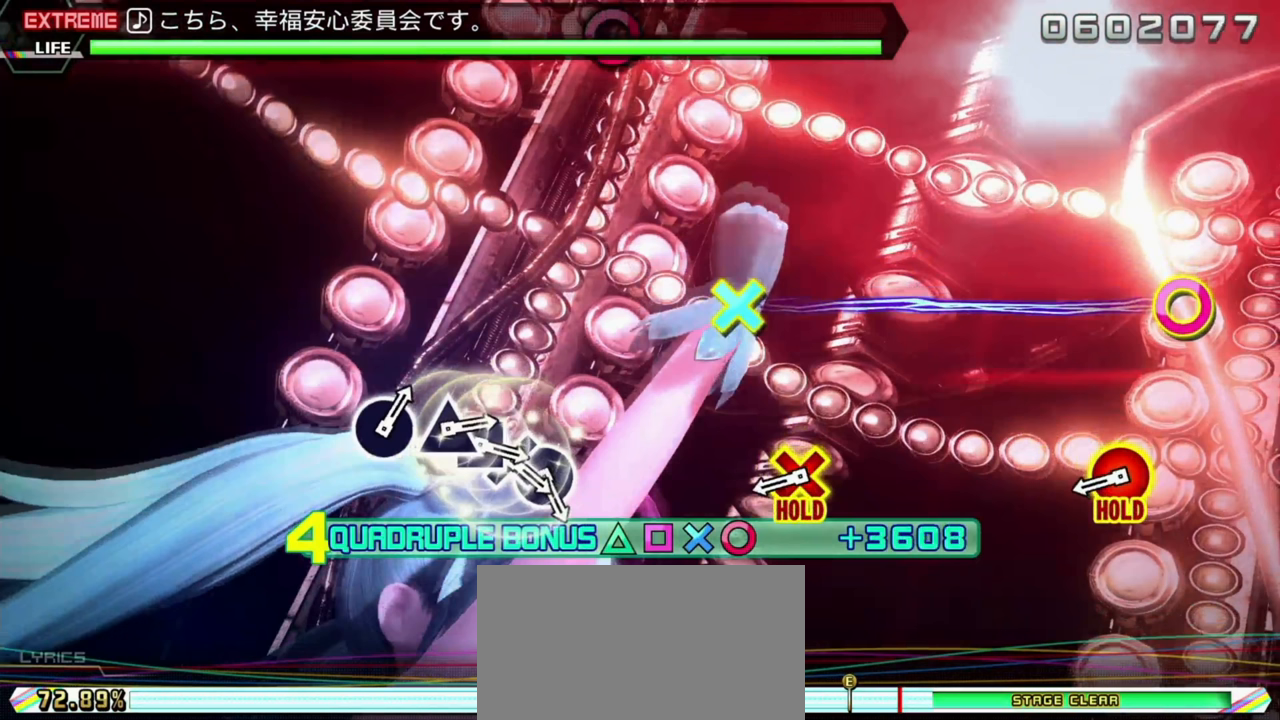
{"buttons": ["L2"], "left_stick": "center", "events": []}
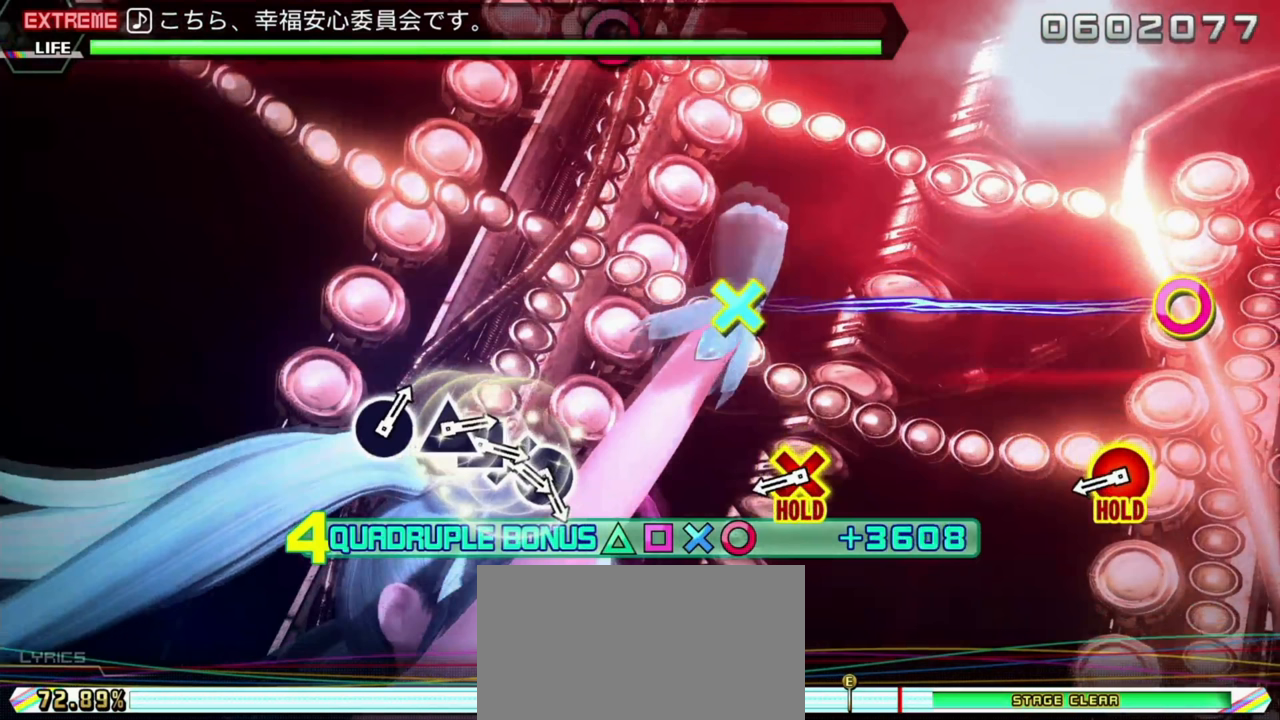
{"buttons": ["L2"], "left_stick": "center", "events": []}
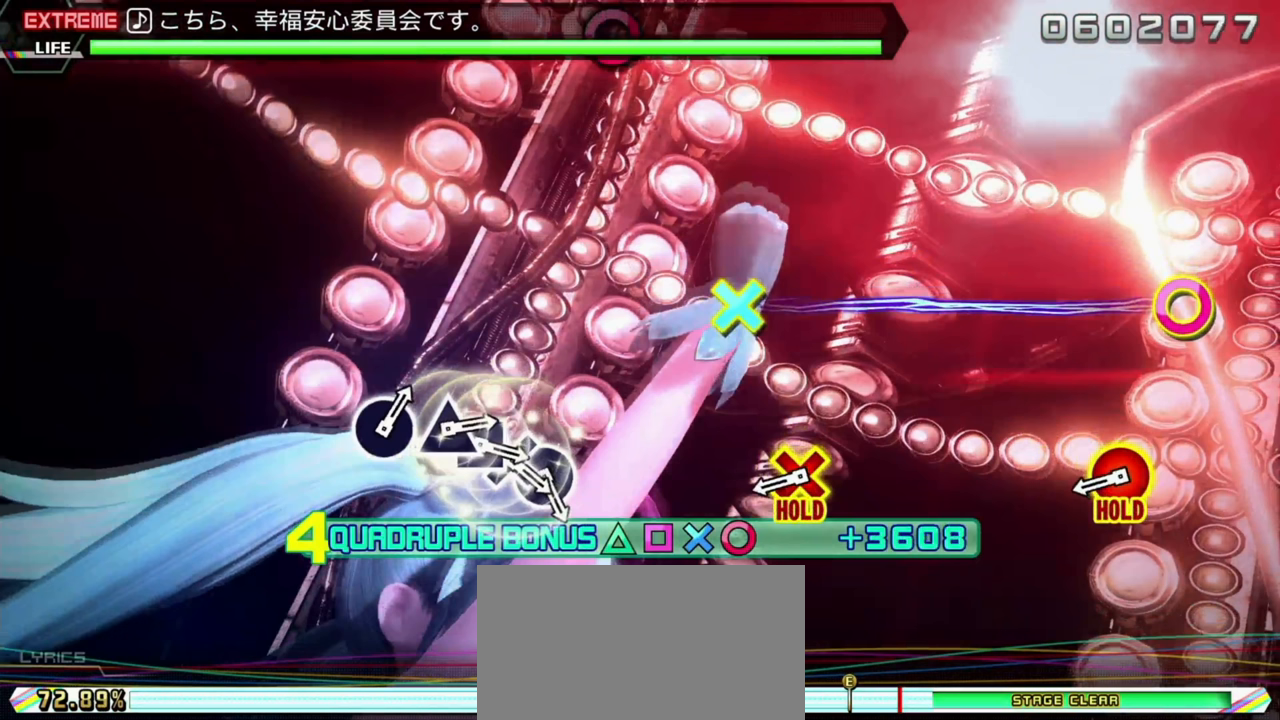
{"buttons": ["L2"], "left_stick": "center", "events": []}
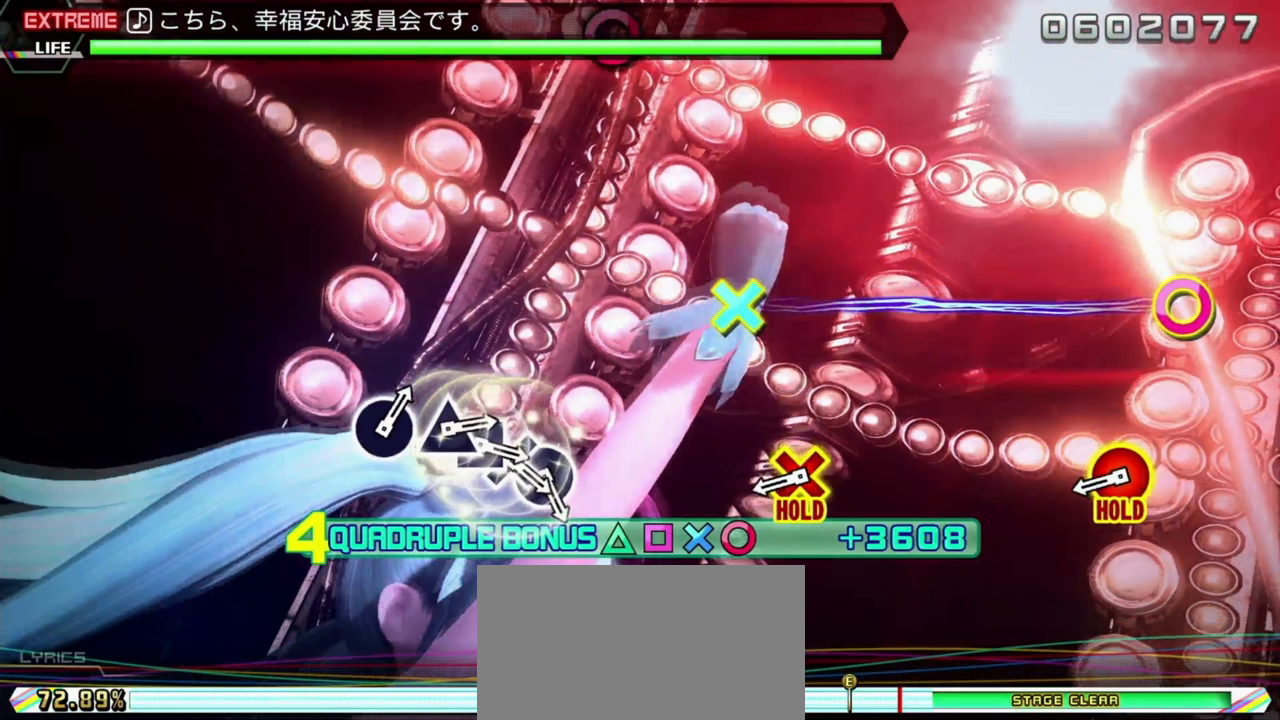
{"buttons": ["L2"], "left_stick": "center", "events": []}
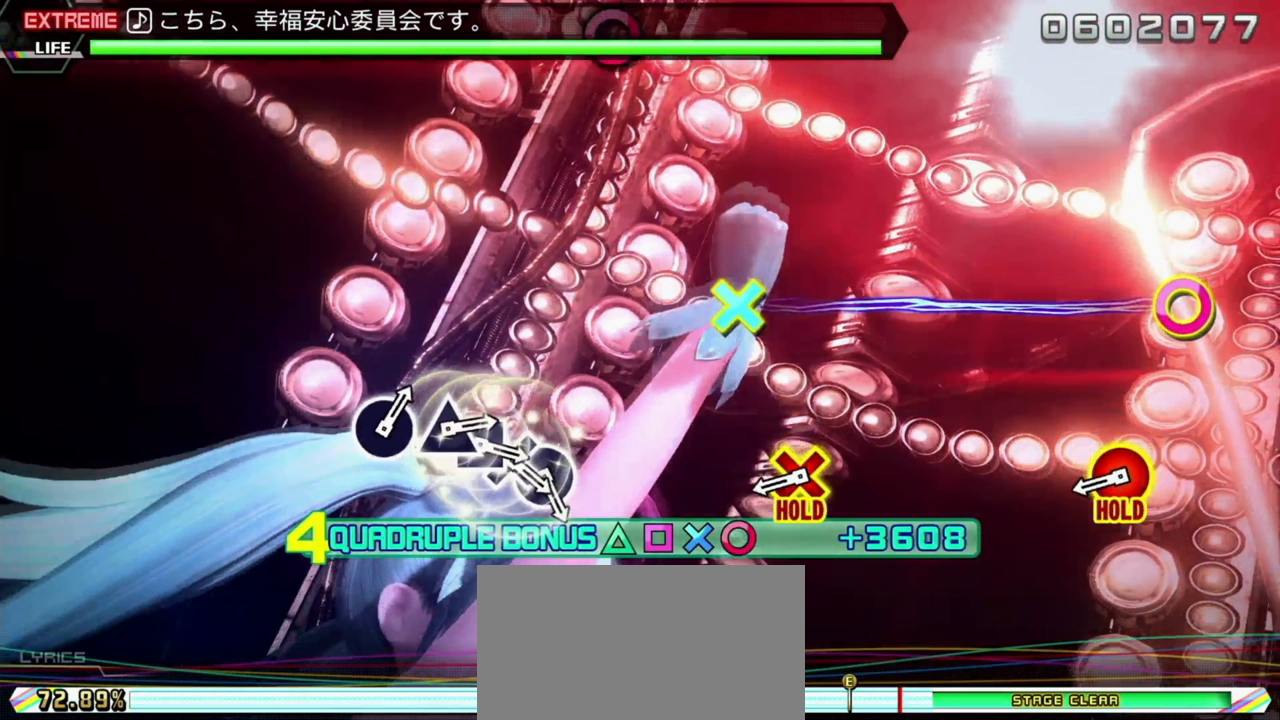
{"buttons": ["L2"], "left_stick": "center", "events": []}